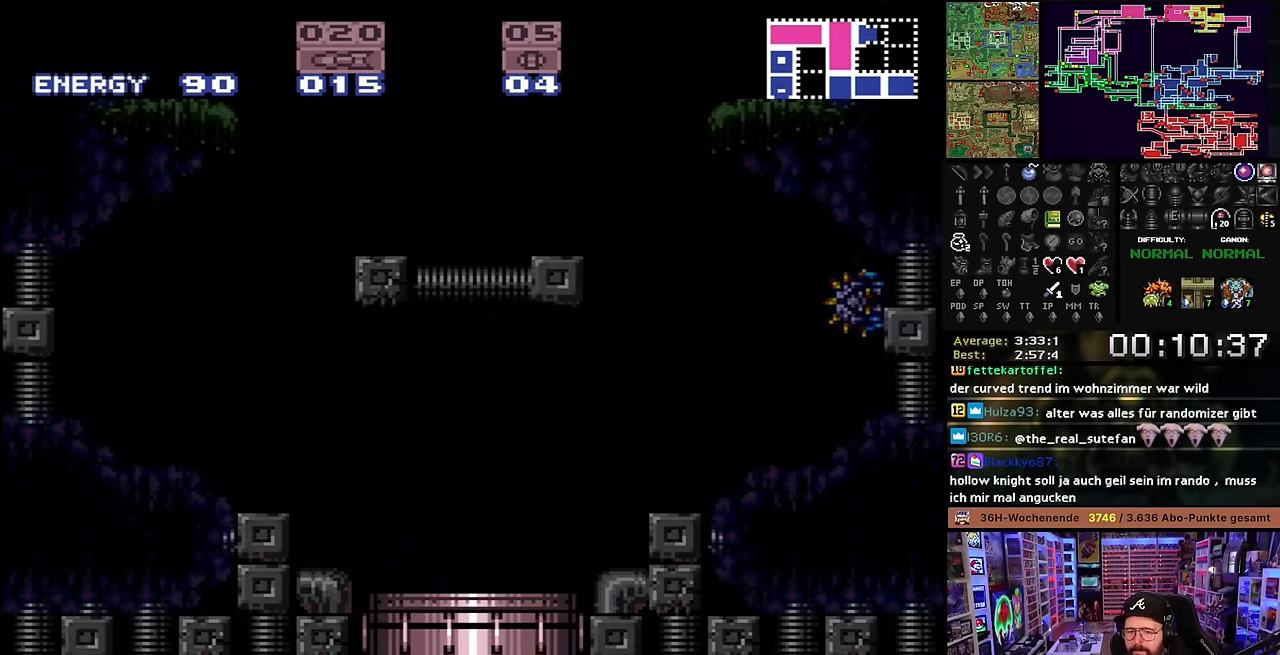
Gameplay with a controller (Nintendo layout); each line is a JSON object with the inputs held at the frame after it. "events" lists button and stick changes between this image and that frame as [ms after this image, input, new state], when the widget could be followed in between. Not read: L3 R3.
{"buttons": [], "events": []}
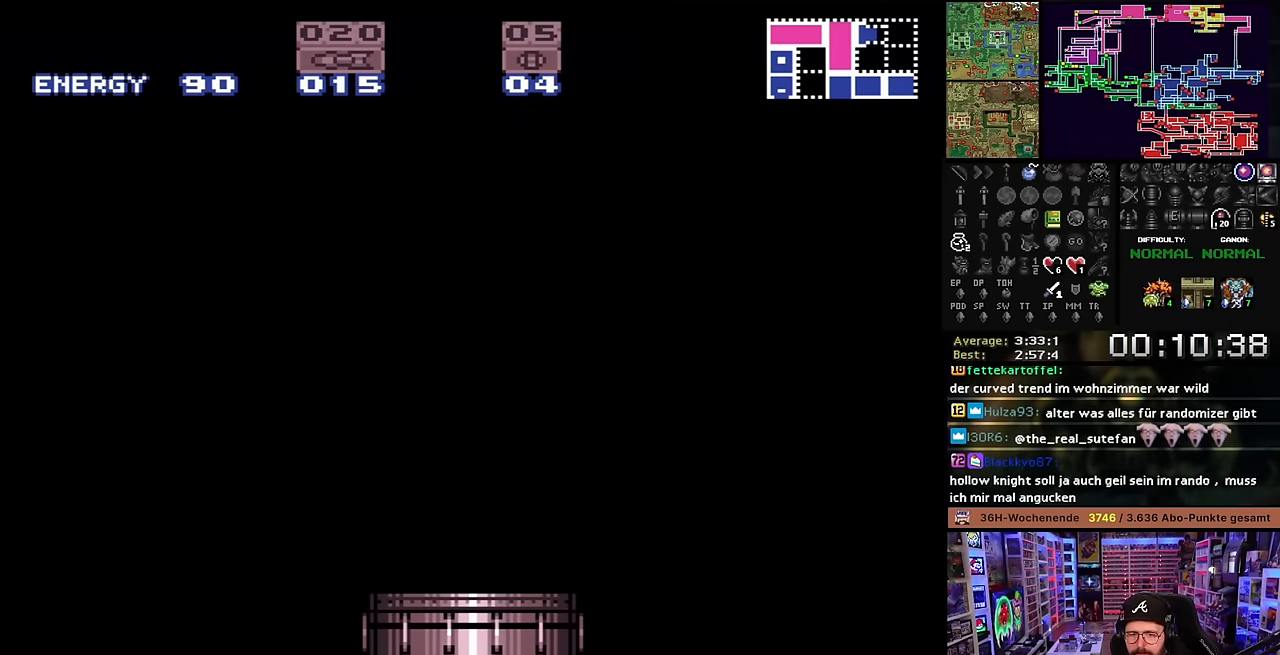
{"buttons": [], "events": []}
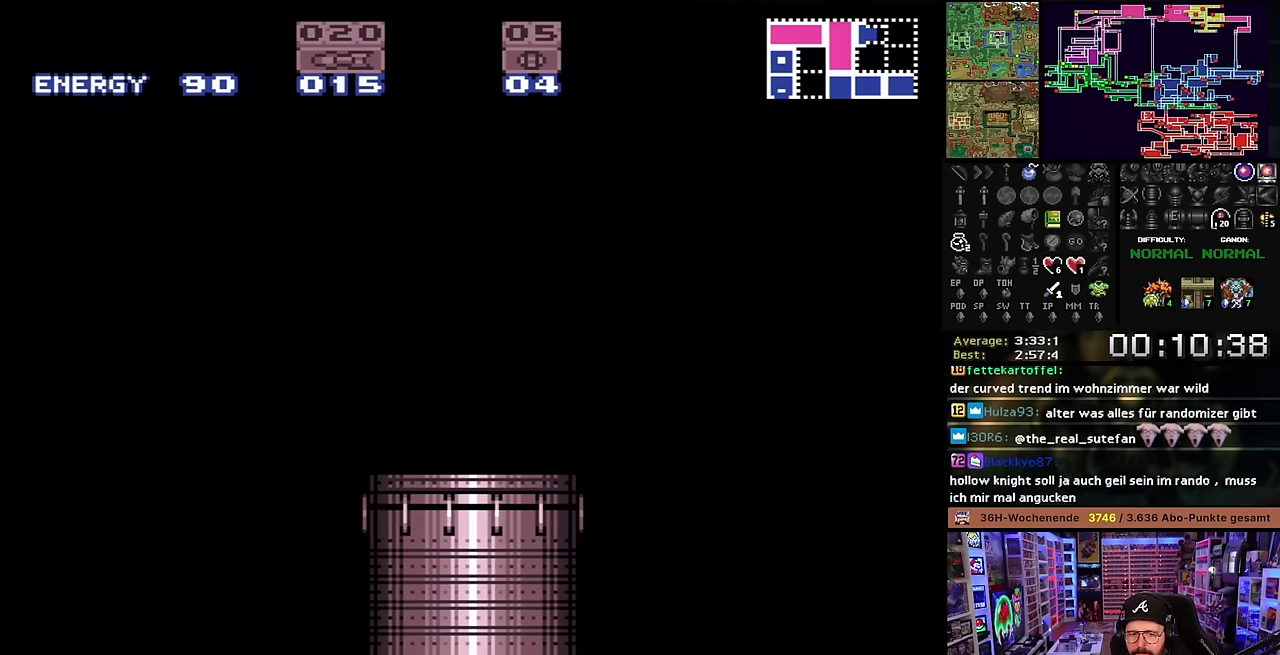
{"buttons": [], "events": []}
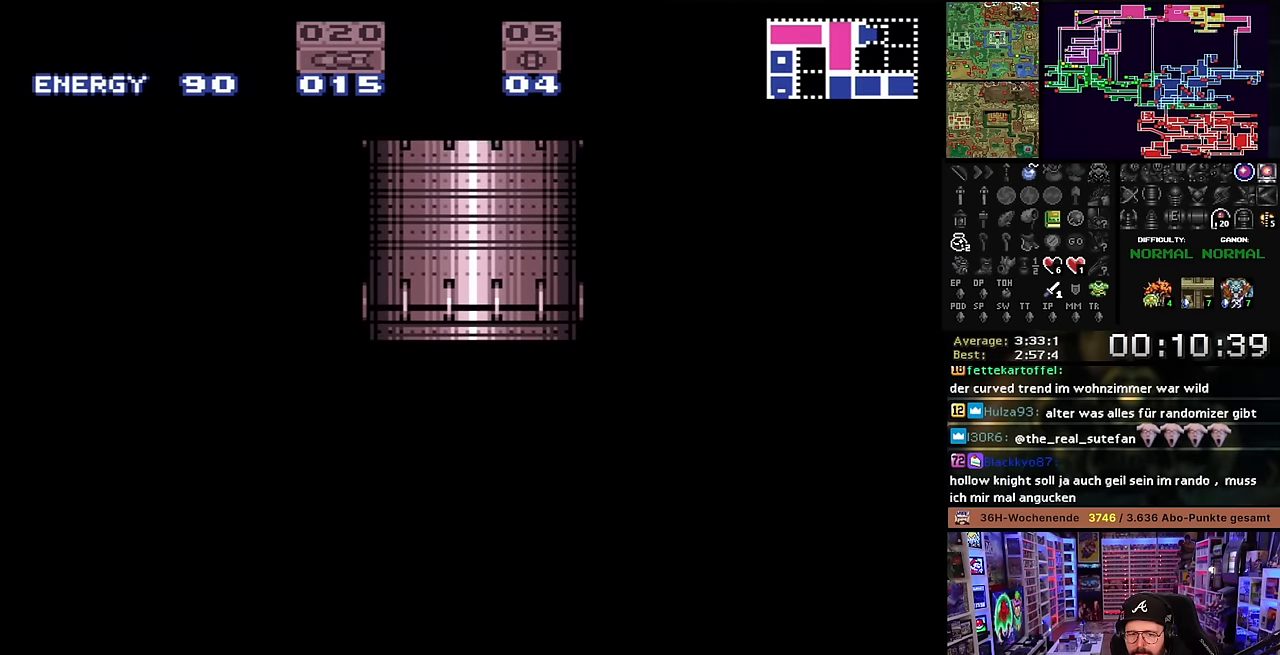
{"buttons": [], "events": []}
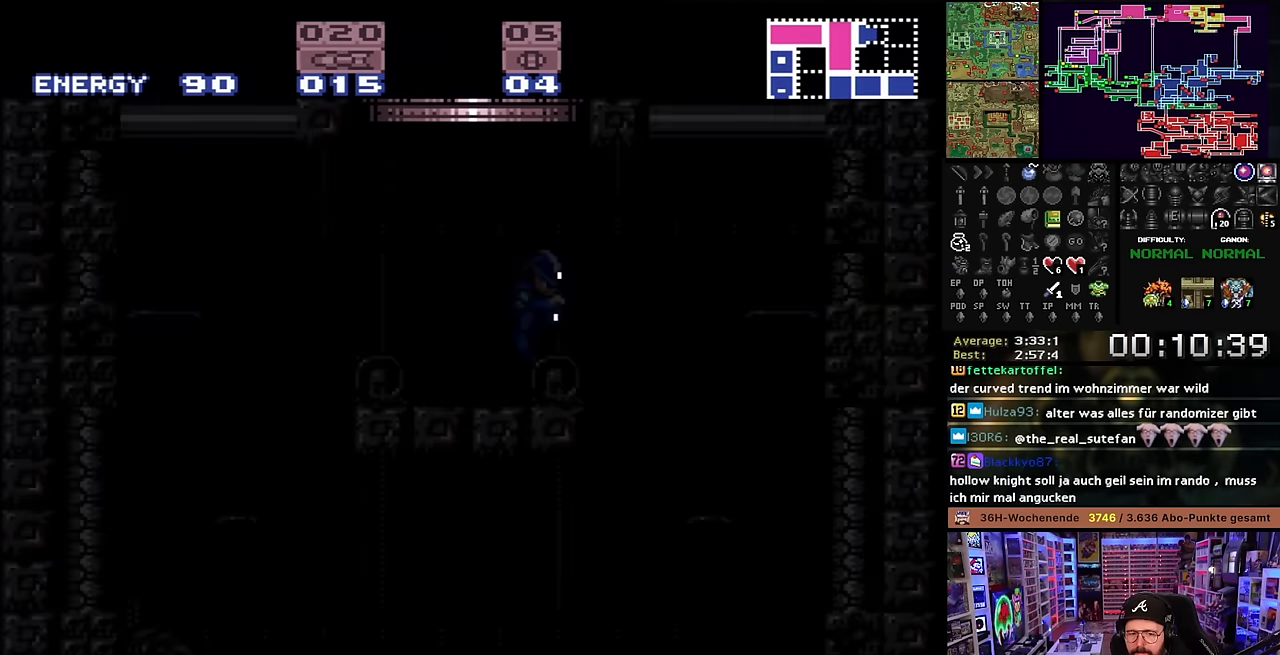
{"buttons": ["DPAD_LEFT"], "events": [[500, "DPAD_LEFT", "down"]]}
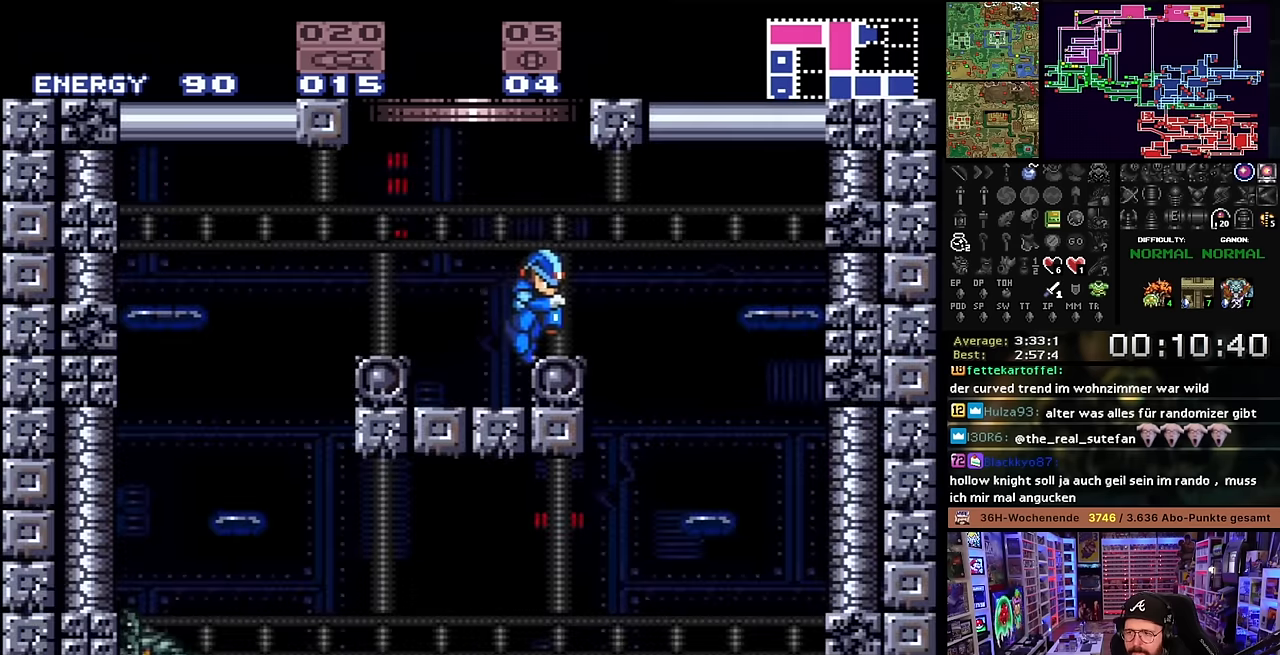
{"buttons": ["Y", "L1", "DPAD_RIGHT"], "events": [[66, "DPAD_LEFT", "up"], [150, "L1", "down"], [200, "Y", "down"], [266, "DPAD_RIGHT", "down"], [266, "L1", "up"], [266, "Y", "up"], [283, "DPAD_RIGHT", "up"], [283, "L1", "down"], [283, "Y", "down"], [450, "DPAD_RIGHT", "down"]]}
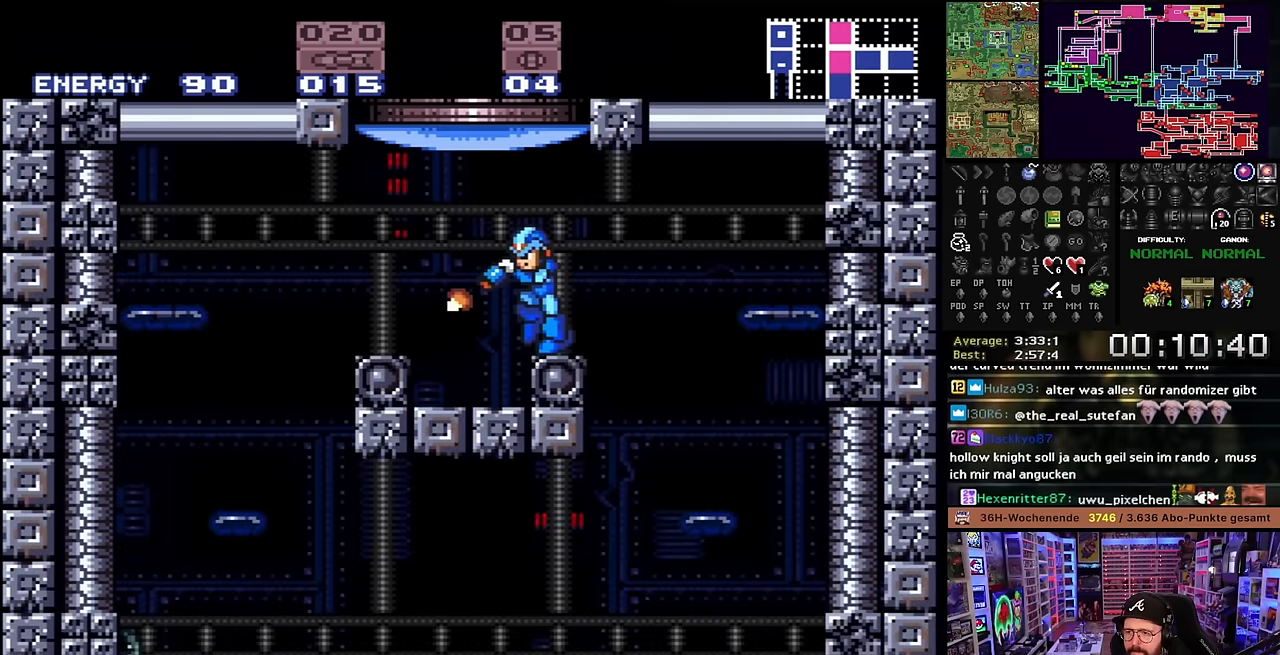
{"buttons": ["Y", "L1", "DPAD_RIGHT"], "events": [[166, "L1", "up"], [183, "L1", "down"], [416, "B", "down"], [500, "B", "up"]]}
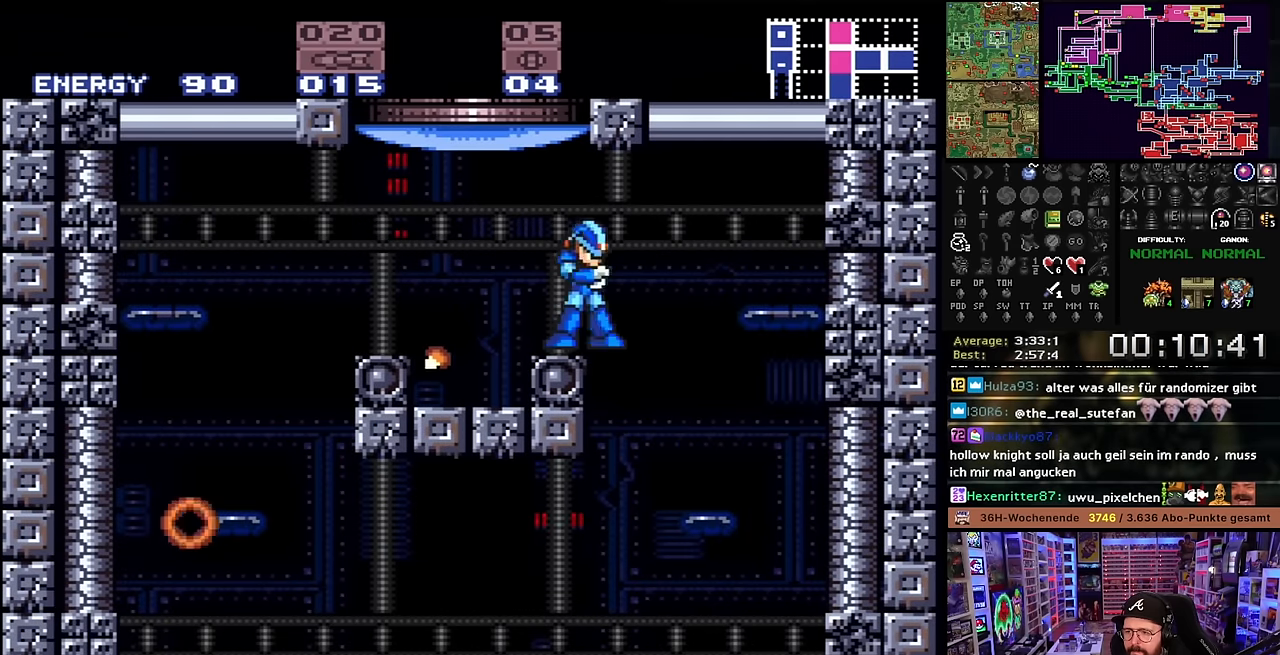
{"buttons": ["DPAD_RIGHT"], "events": [[16, "L1", "up"], [400, "Y", "up"]]}
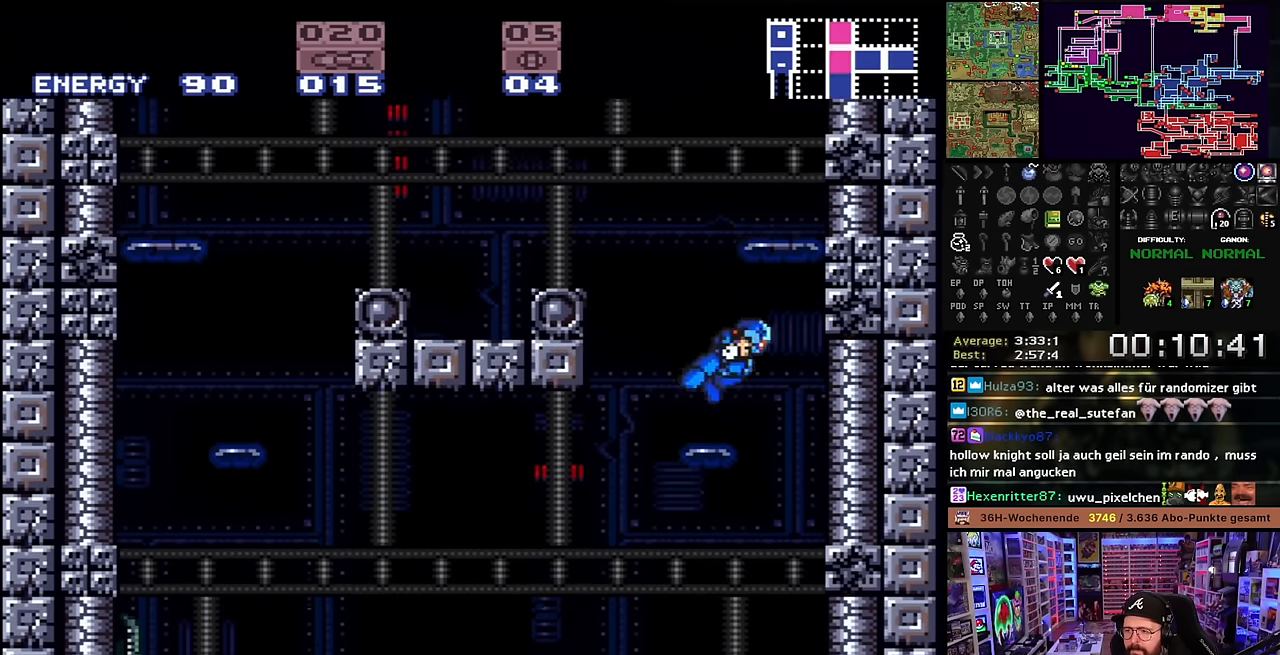
{"buttons": [], "events": [[250, "DPAD_DOWN", "down"], [366, "DPAD_RIGHT", "up"], [383, "Y", "down"], [466, "Y", "up"], [500, "DPAD_DOWN", "up"]]}
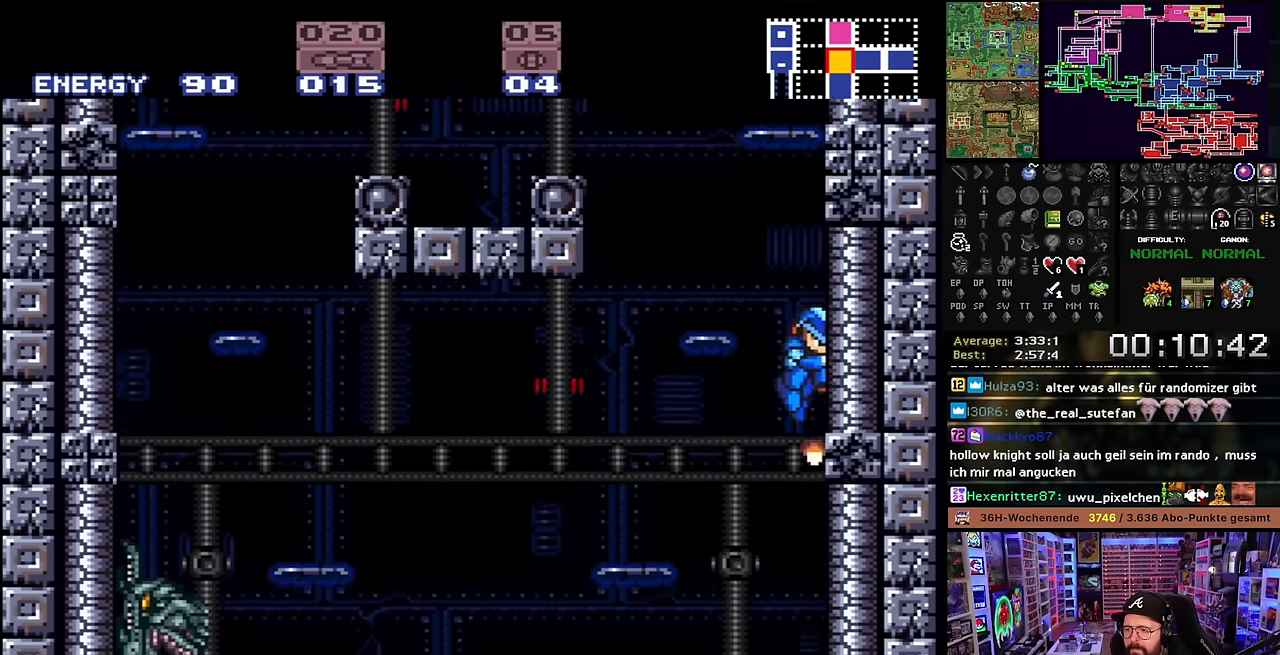
{"buttons": ["Y", "DPAD_DOWN"], "events": [[16, "DPAD_LEFT", "down"], [250, "DPAD_LEFT", "up"], [316, "DPAD_RIGHT", "down"], [416, "DPAD_DOWN", "down"], [483, "DPAD_RIGHT", "up"], [500, "Y", "down"]]}
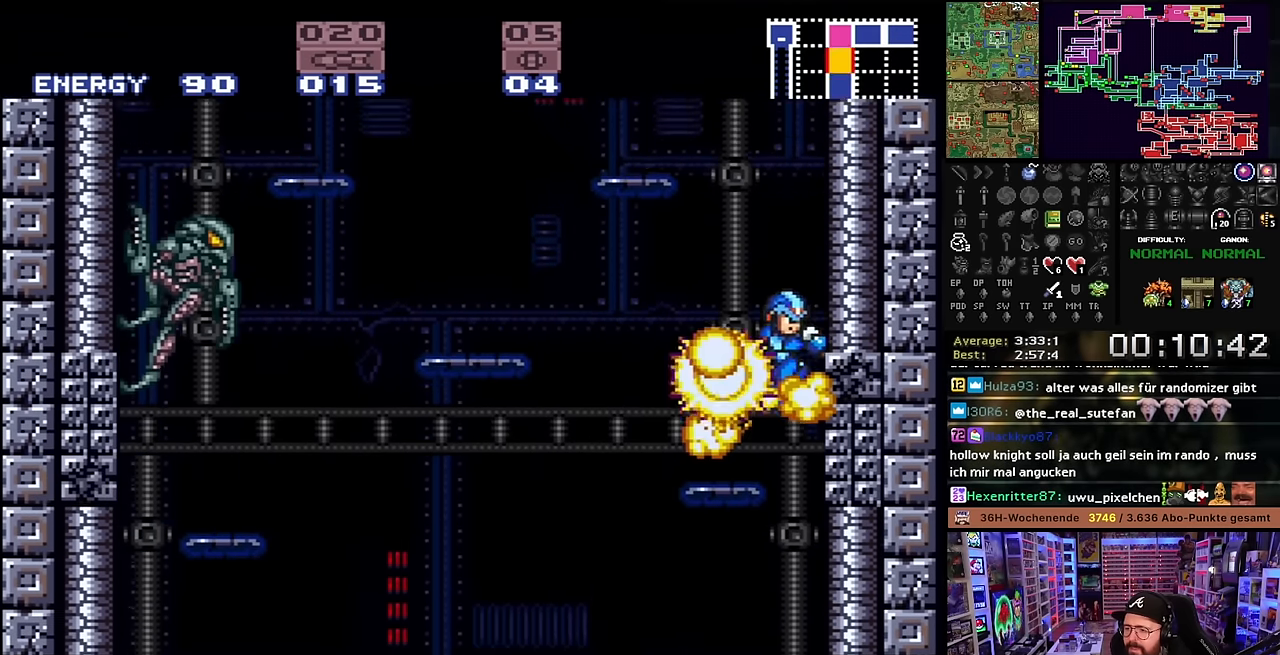
{"buttons": ["DPAD_DOWN", "DPAD_RIGHT"], "events": [[150, "Y", "up"], [316, "DPAD_RIGHT", "down"], [333, "Y", "down"], [350, "DPAD_DOWN", "up"], [416, "Y", "up"], [466, "DPAD_RIGHT", "up"], [466, "DPAD_UP", "down"], [483, "DPAD_DOWN", "down"], [483, "DPAD_RIGHT", "down"], [483, "DPAD_UP", "up"]]}
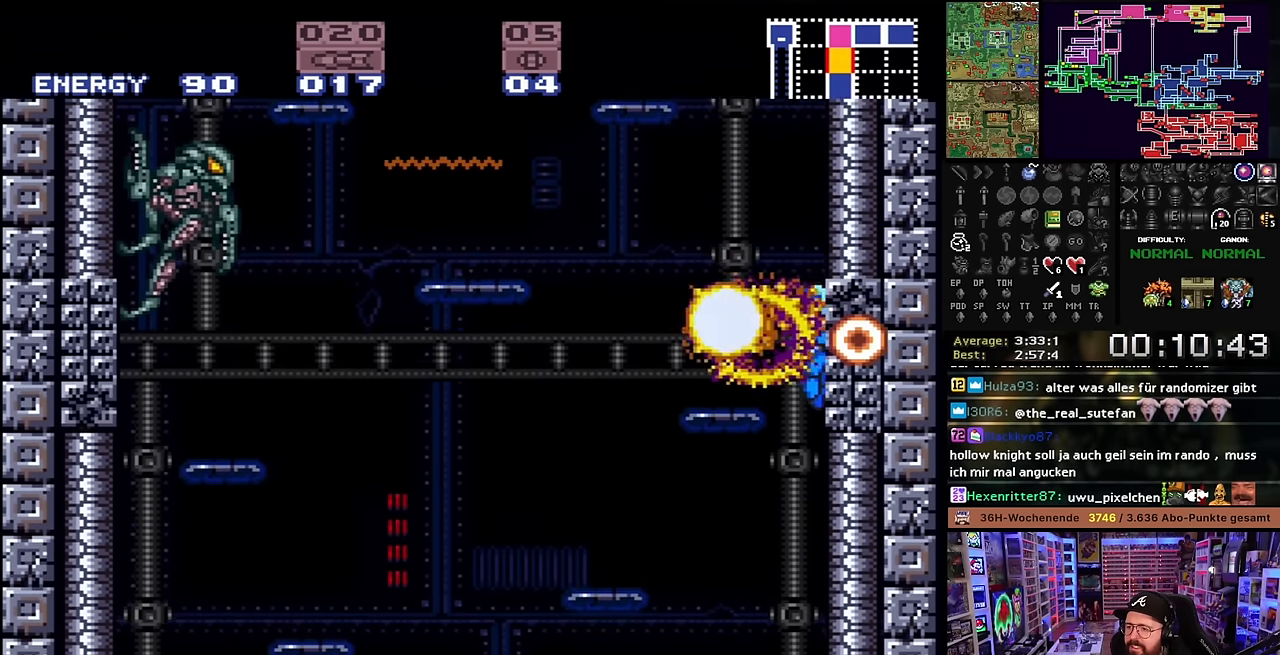
{"buttons": ["Y", "DPAD_DOWN"], "events": [[16, "DPAD_RIGHT", "up"], [200, "Y", "down"], [350, "Y", "up"], [500, "Y", "down"]]}
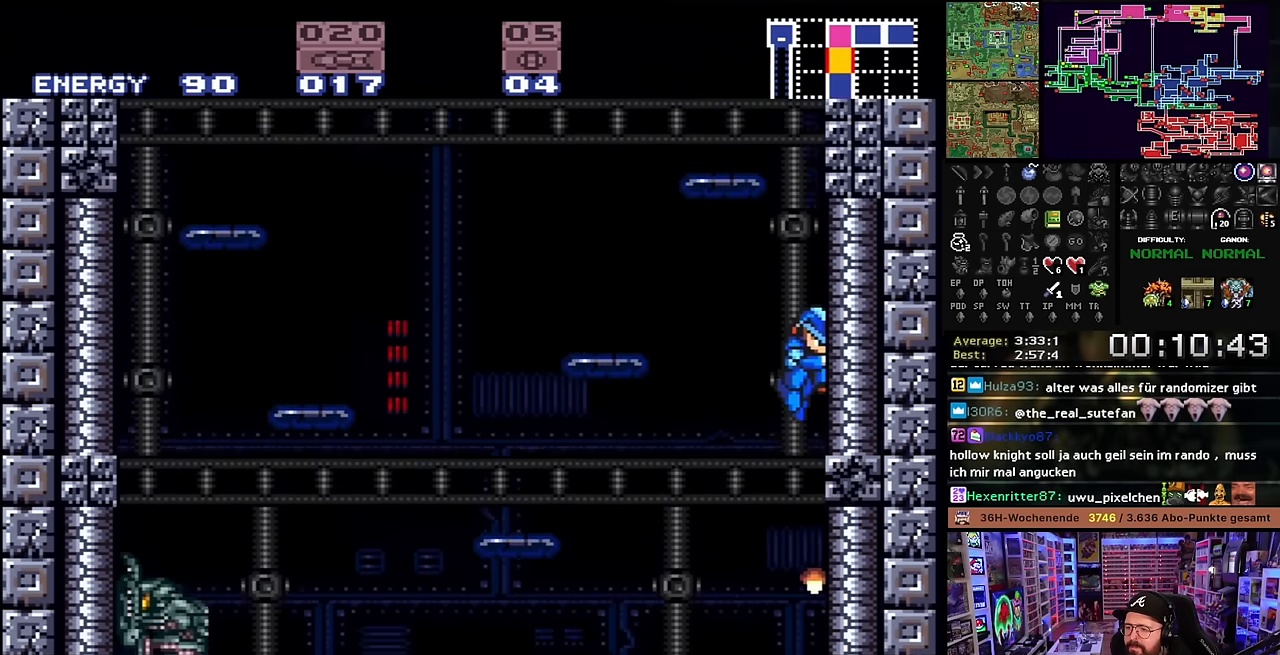
{"buttons": ["DPAD_DOWN"], "events": [[166, "Y", "up"], [300, "Y", "down"], [450, "Y", "up"]]}
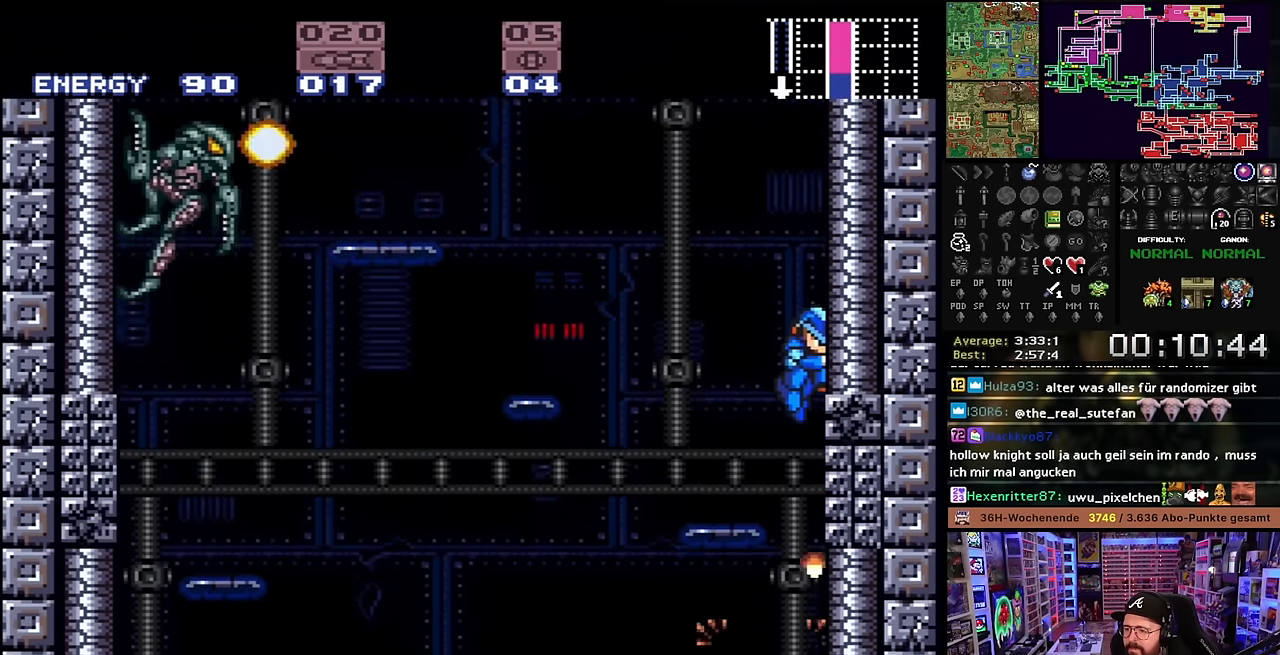
{"buttons": ["Y", "DPAD_DOWN"], "events": [[83, "Y", "down"], [266, "Y", "up"], [350, "Y", "down"]]}
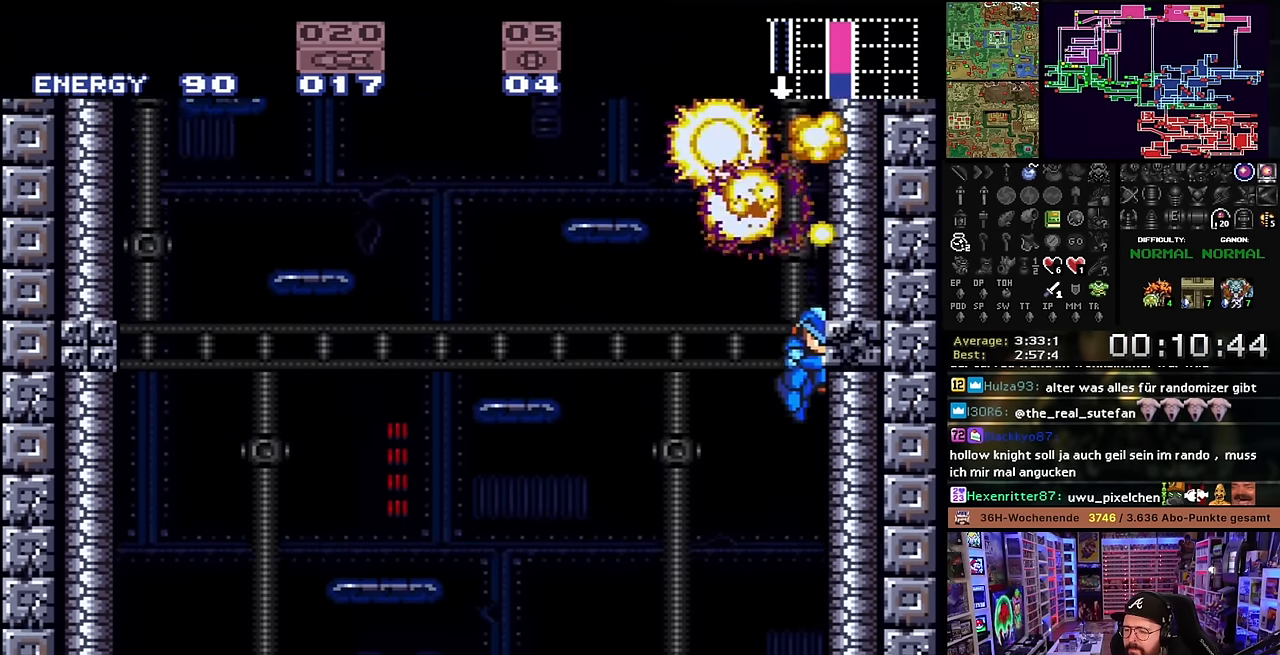
{"buttons": ["Y", "DPAD_DOWN"], "events": [[16, "Y", "up"], [116, "Y", "down"], [283, "Y", "up"], [400, "Y", "down"]]}
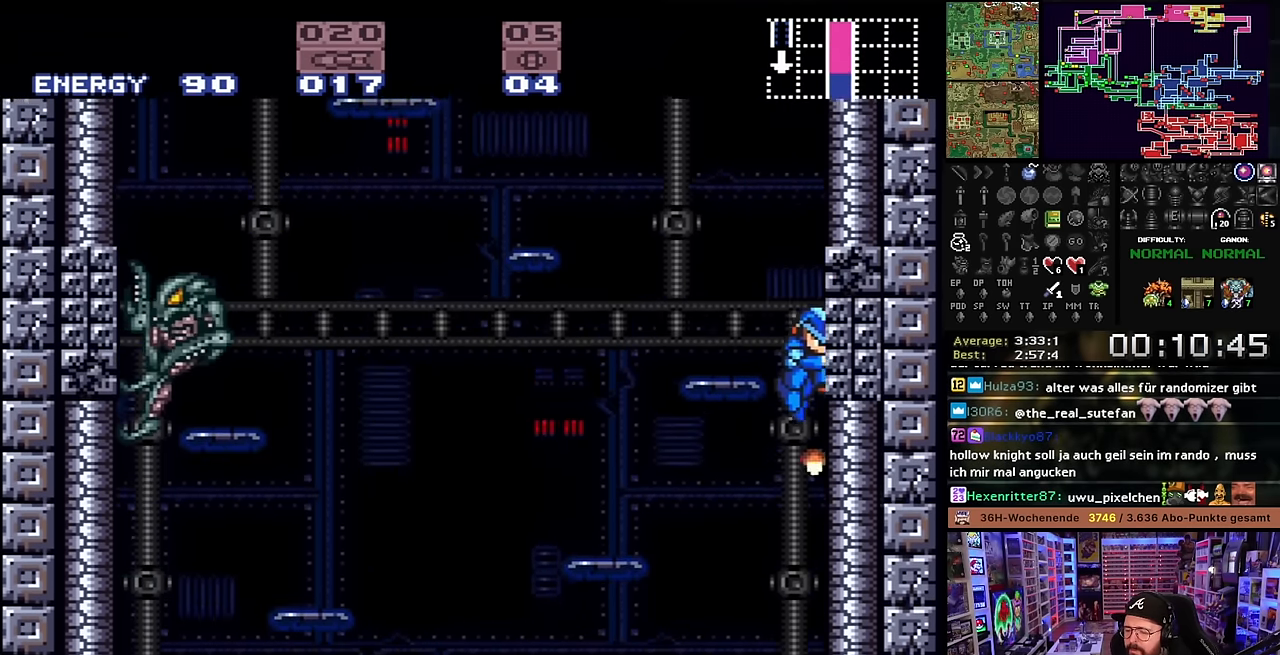
{"buttons": ["Y", "DPAD_DOWN"], "events": [[83, "Y", "up"], [166, "Y", "down"], [350, "Y", "up"], [433, "Y", "down"]]}
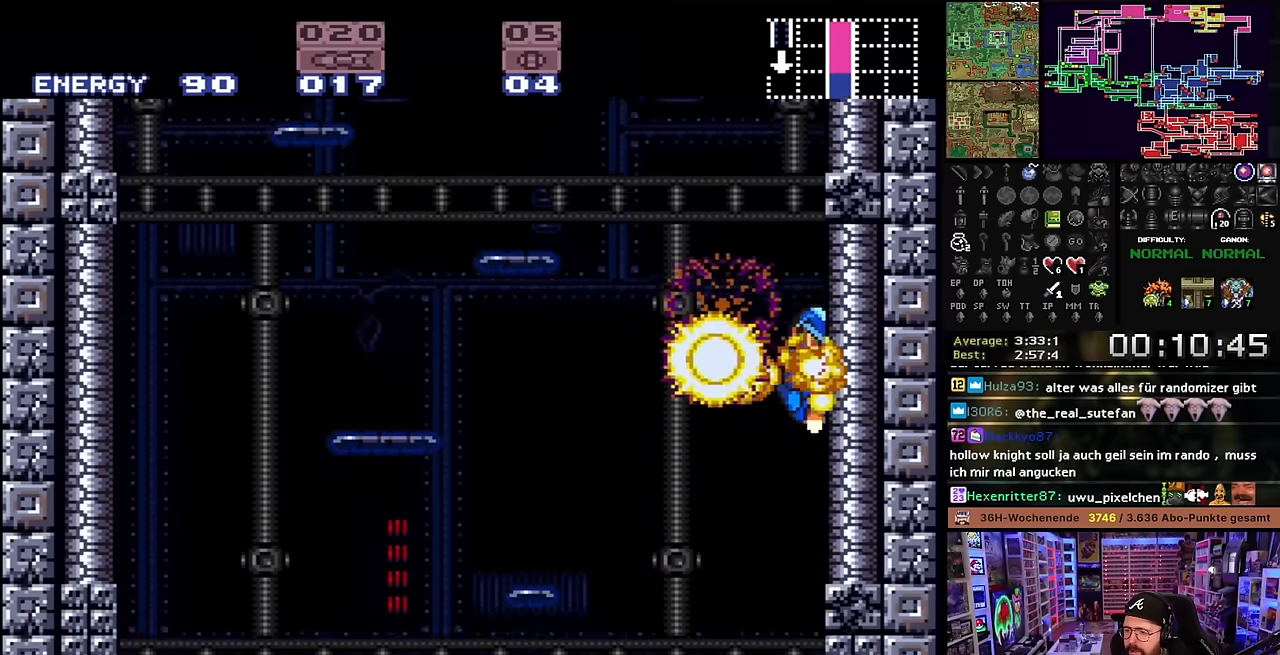
{"buttons": ["Y", "DPAD_DOWN"], "events": [[100, "Y", "up"], [183, "DPAD_DOWN", "up"], [200, "DPAD_DOWN", "down"], [233, "Y", "down"], [350, "Y", "up"], [466, "Y", "down"]]}
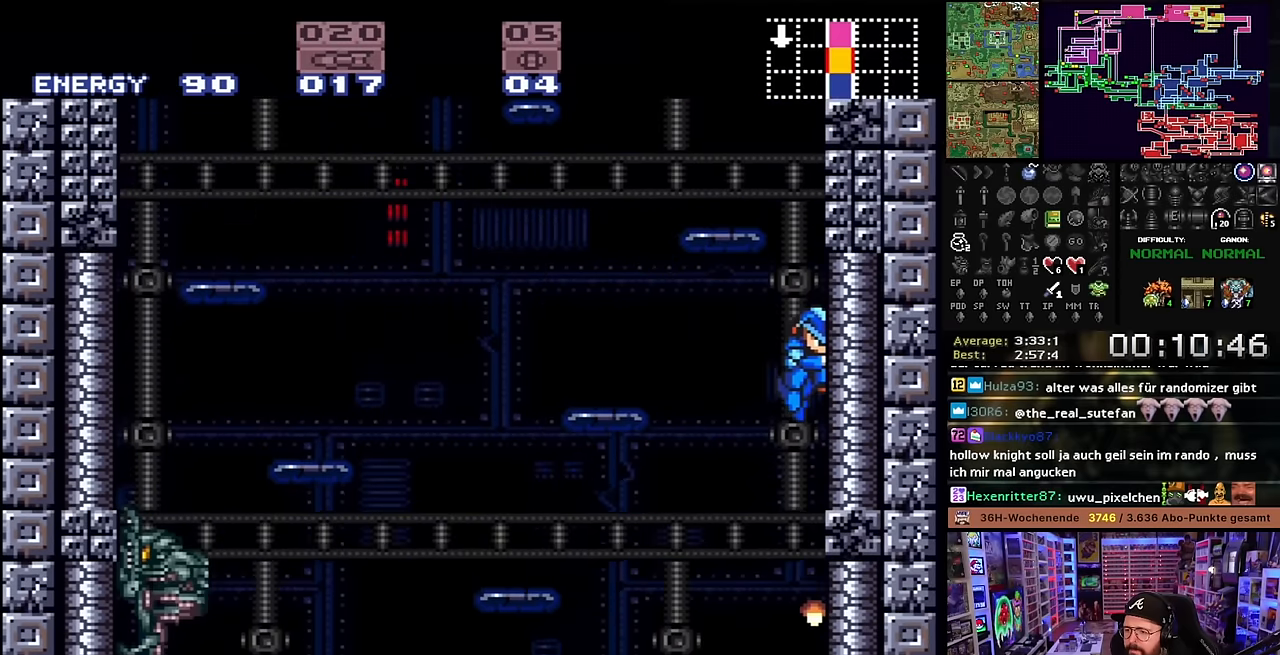
{"buttons": ["DPAD_DOWN"], "events": [[116, "Y", "up"], [233, "Y", "down"], [416, "Y", "up"]]}
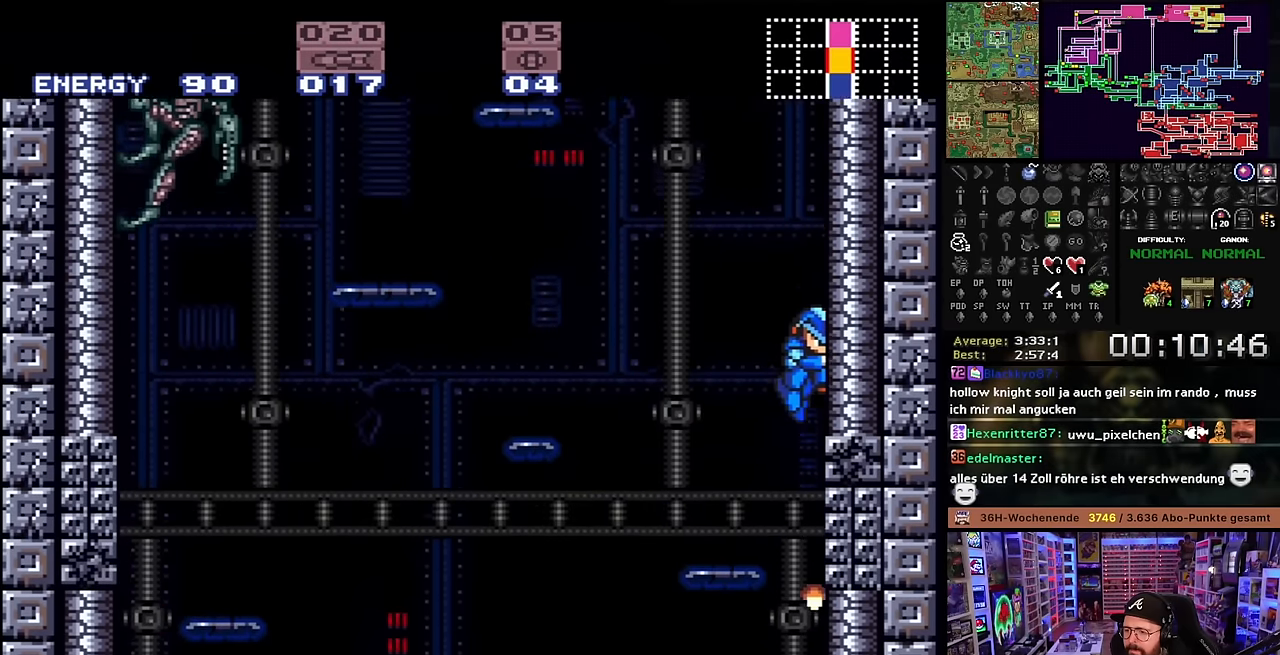
{"buttons": ["DPAD_DOWN"], "events": [[33, "Y", "down"], [166, "Y", "up"], [283, "Y", "down"], [466, "Y", "up"]]}
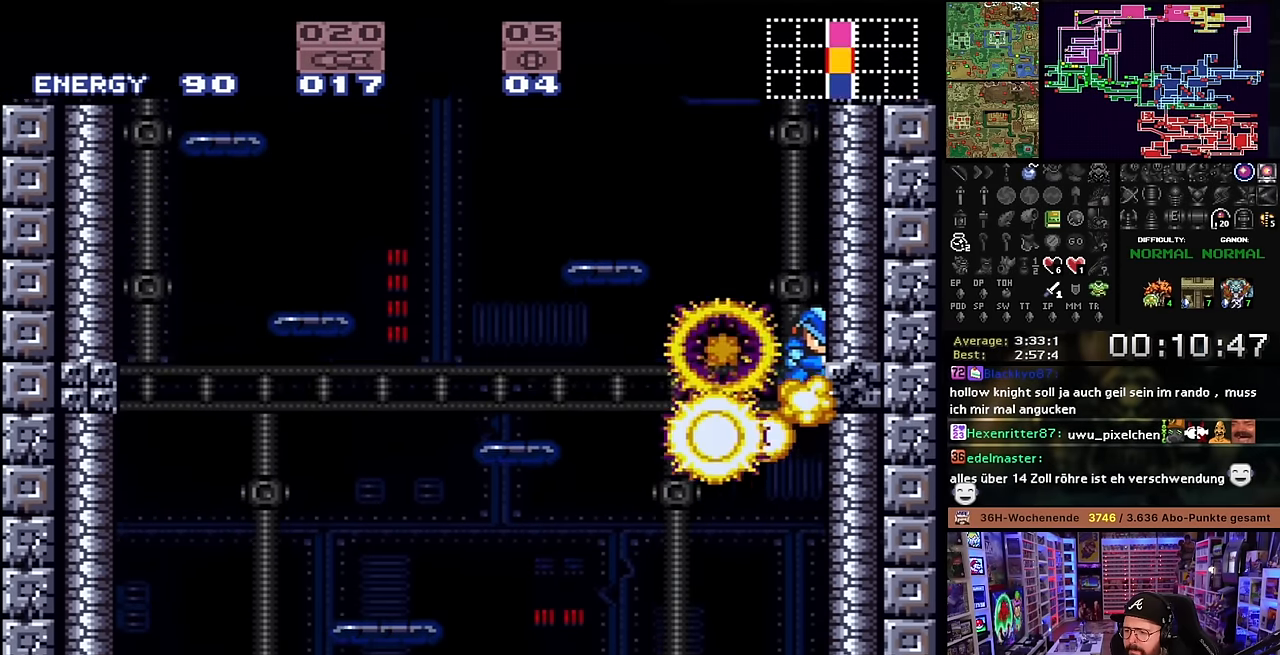
{"buttons": ["DPAD_DOWN"], "events": [[66, "Y", "down"], [233, "Y", "up"], [366, "Y", "down"], [500, "Y", "up"]]}
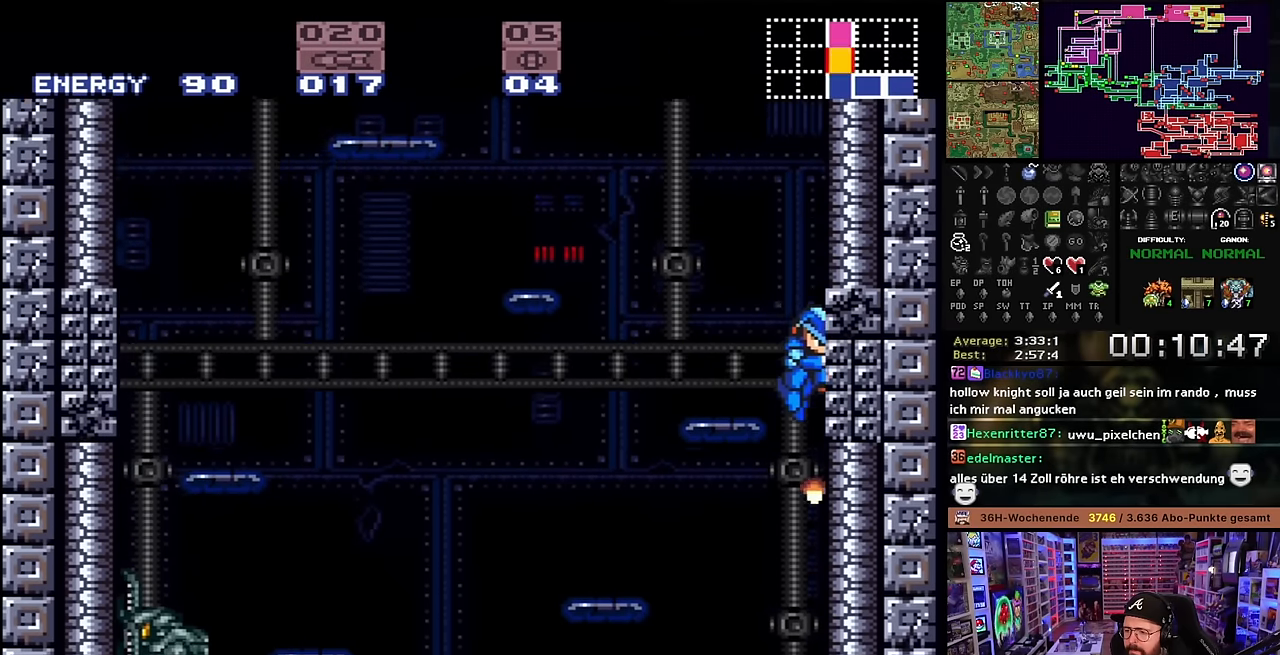
{"buttons": ["Y", "DPAD_DOWN"], "events": [[116, "Y", "down"], [283, "Y", "up"], [383, "Y", "down"], [466, "DPAD_DOWN", "up"], [466, "SELECT", "down"], [466, "Y", "up"], [483, "DPAD_DOWN", "down"], [483, "SELECT", "up"], [483, "Y", "down"]]}
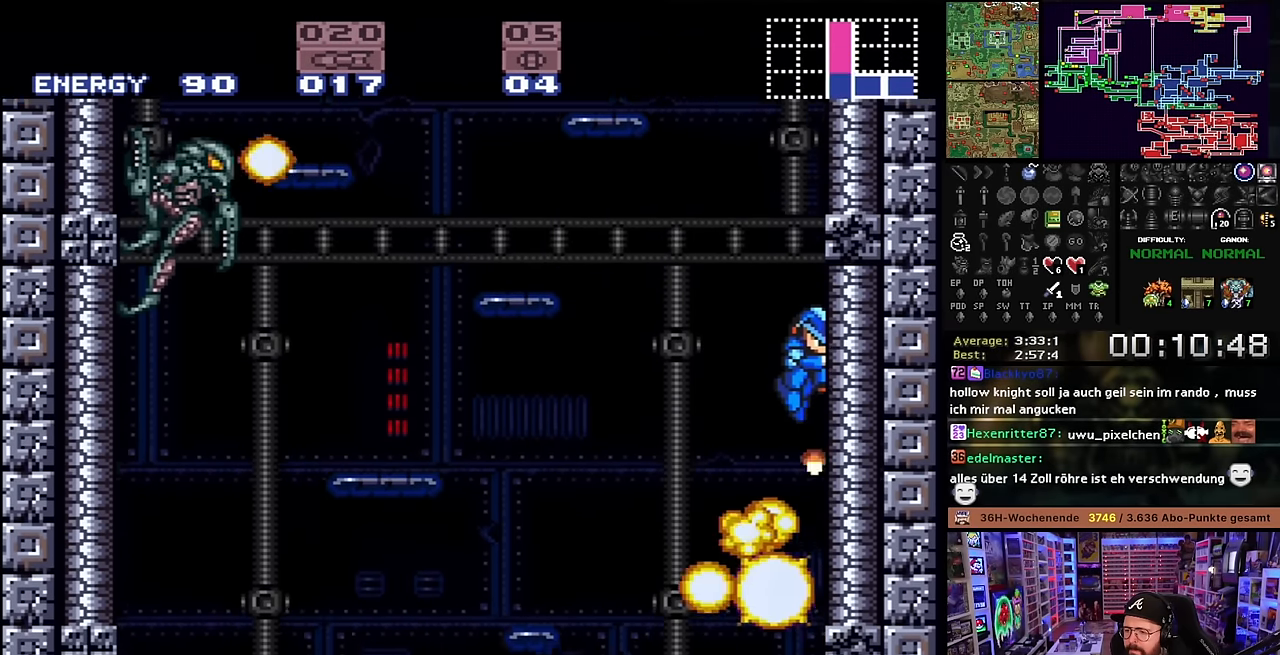
{"buttons": ["Y", "DPAD_DOWN"], "events": [[50, "Y", "up"], [150, "Y", "down"], [300, "Y", "up"], [416, "Y", "down"]]}
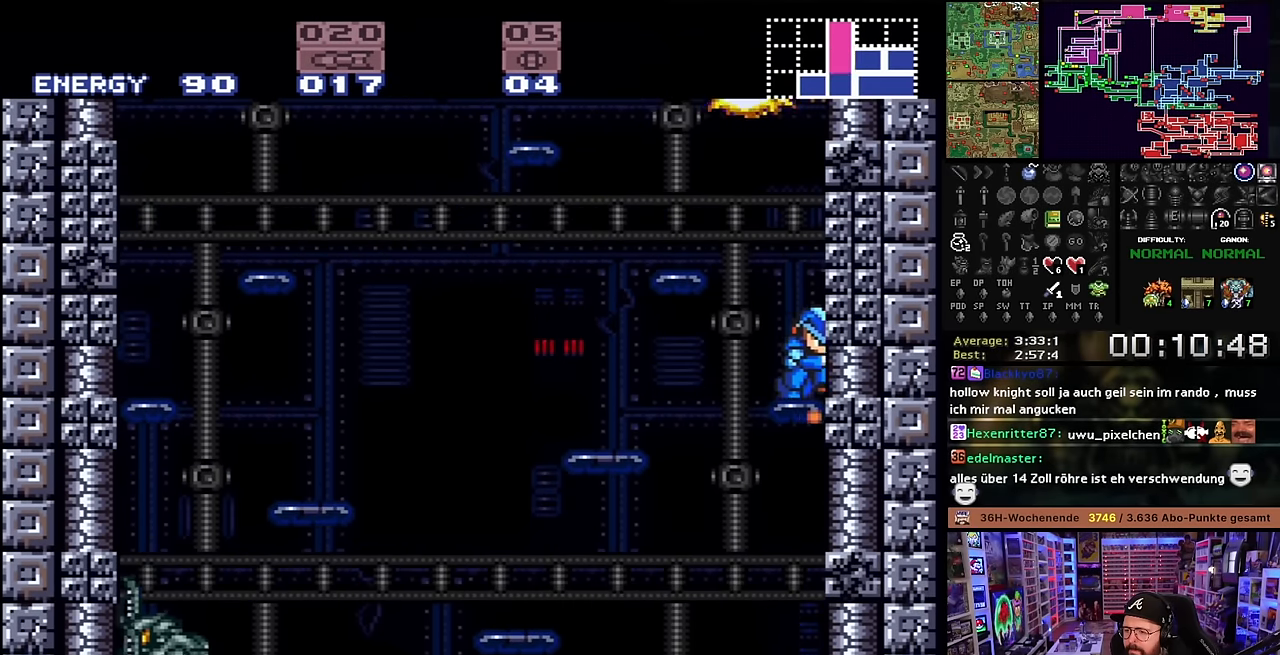
{"buttons": ["DPAD_LEFT"], "events": [[83, "Y", "up"], [150, "Y", "down"], [316, "DPAD_DOWN", "up"], [316, "DPAD_LEFT", "down"], [316, "Y", "up"]]}
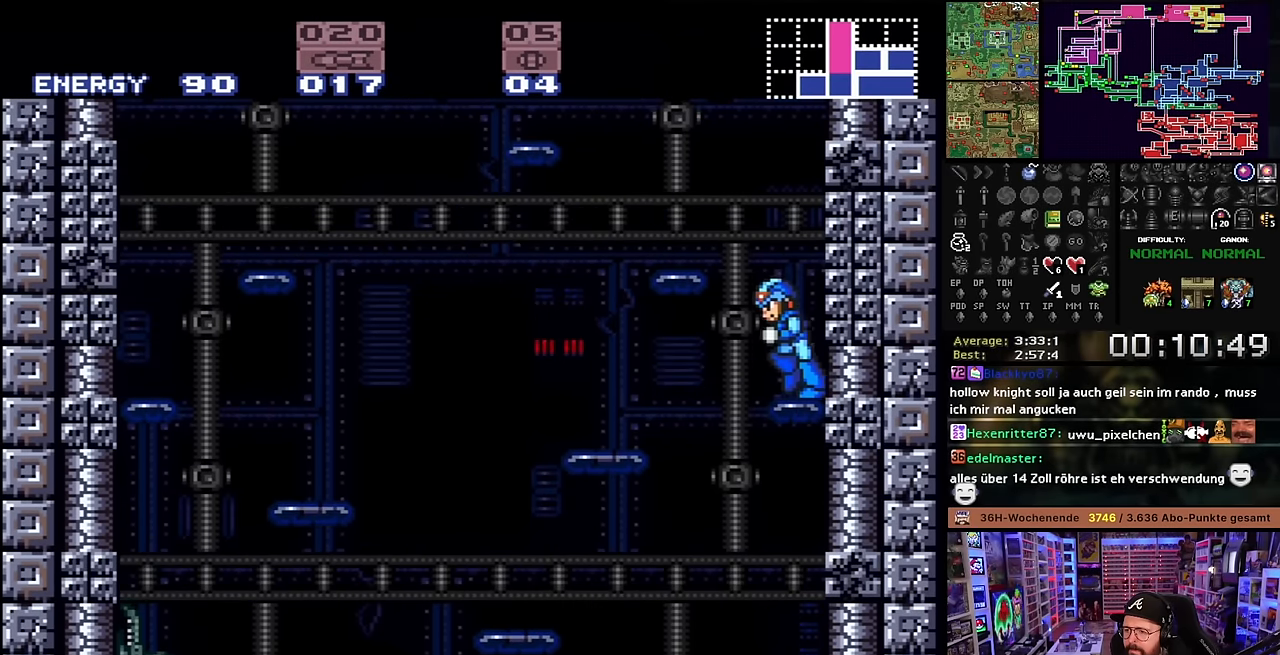
{"buttons": ["X", "DPAD_RIGHT"], "events": [[183, "X", "down"], [266, "DPAD_LEFT", "up"], [366, "DPAD_RIGHT", "down"]]}
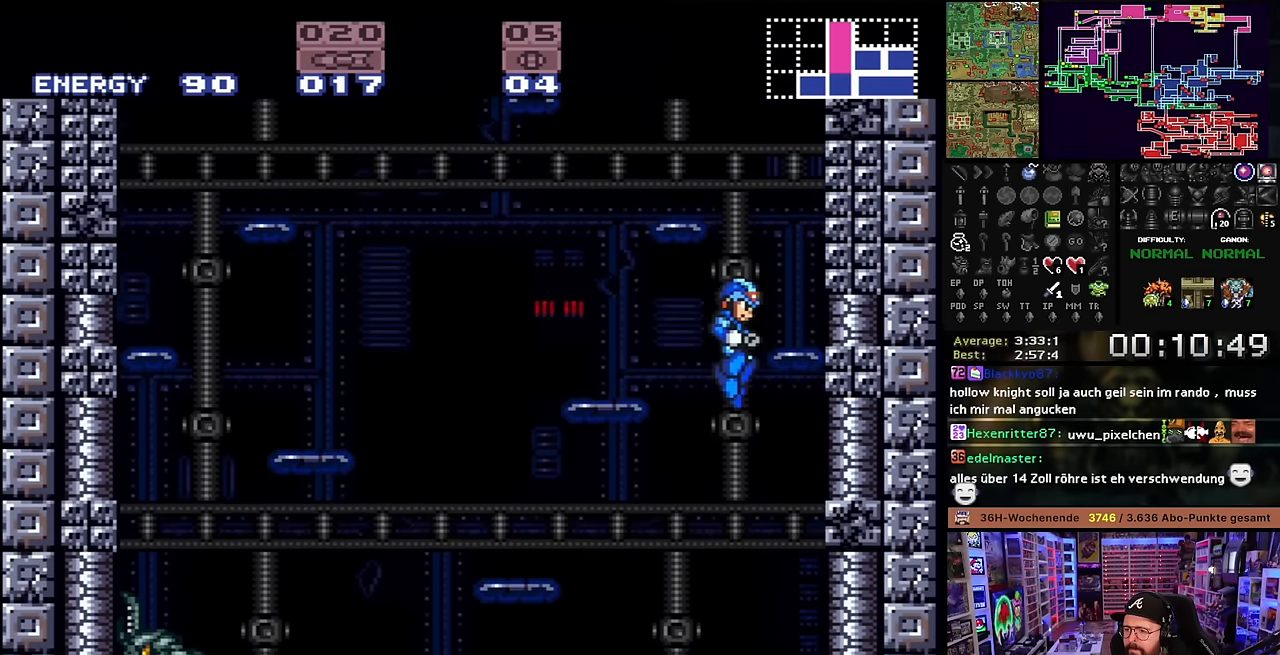
{"buttons": ["X", "Y", "DPAD_DOWN"], "events": [[383, "DPAD_DOWN", "down"], [400, "DPAD_RIGHT", "up"], [433, "Y", "down"]]}
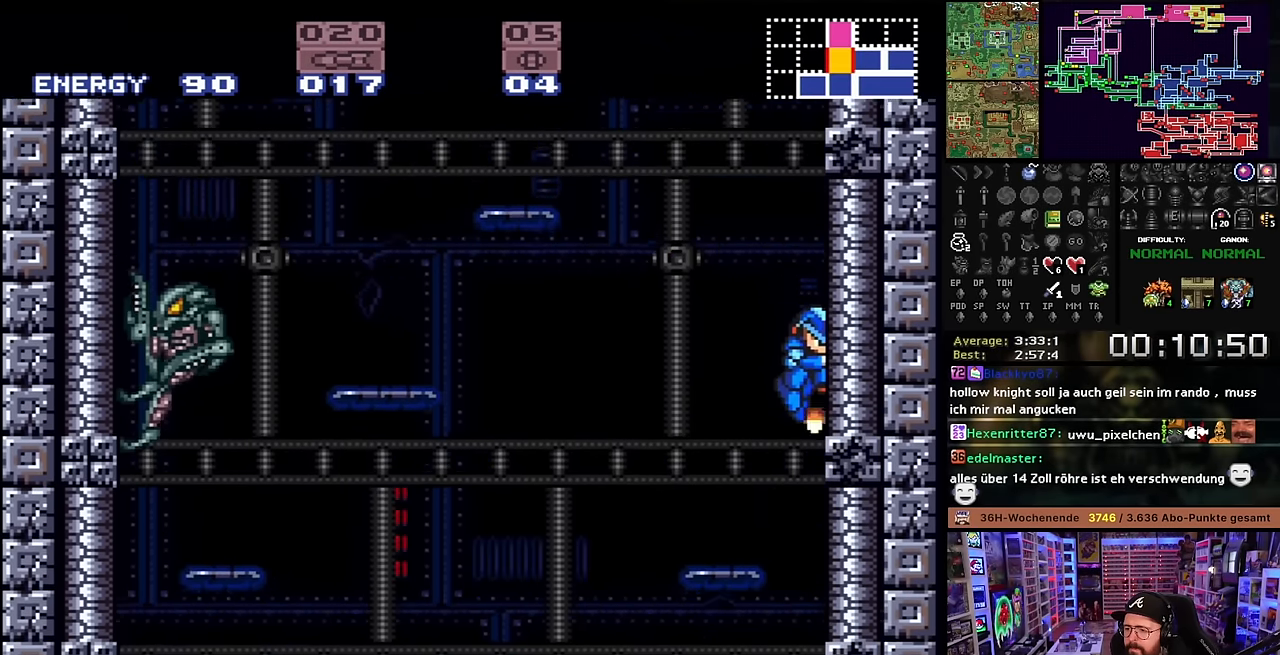
{"buttons": ["X", "Y", "DPAD_RIGHT"], "events": [[33, "Y", "up"], [166, "Y", "down"], [283, "Y", "up"], [383, "DPAD_DOWN", "up"], [483, "DPAD_RIGHT", "down"], [500, "Y", "down"]]}
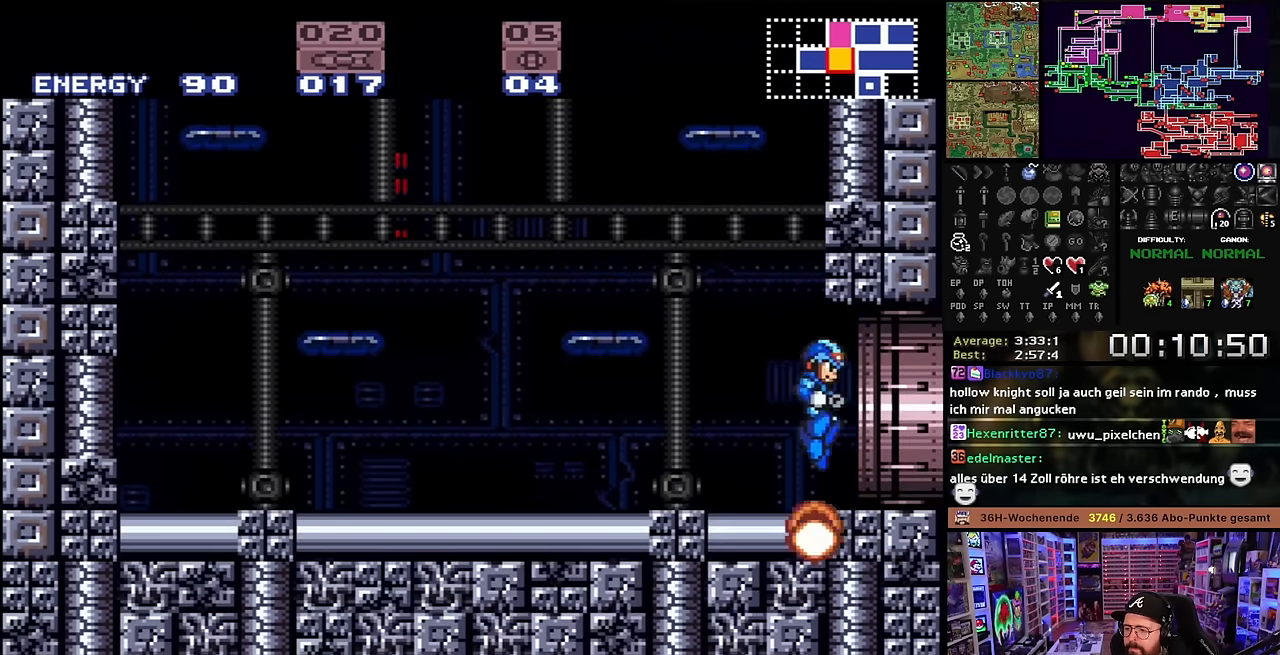
{"buttons": ["X", "DPAD_RIGHT"], "events": [[33, "X", "up"], [83, "X", "down"], [116, "Y", "up"], [183, "DPAD_LEFT", "down"], [183, "DPAD_RIGHT", "up"], [183, "DPAD_UP", "down"], [183, "X", "up"], [200, "DPAD_LEFT", "up"], [200, "DPAD_RIGHT", "down"], [200, "DPAD_UP", "up"], [200, "X", "down"]]}
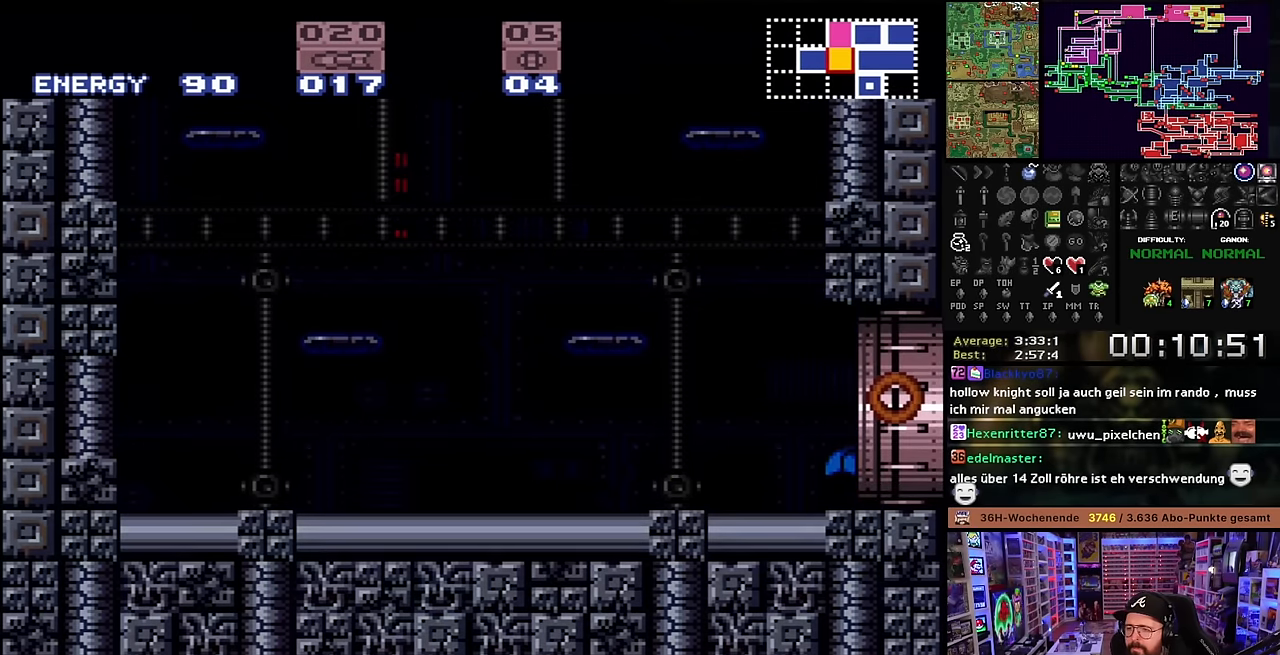
{"buttons": ["X"], "events": [[50, "DPAD_RIGHT", "up"], [100, "X", "up"], [250, "X", "down"], [383, "X", "up"], [466, "X", "down"]]}
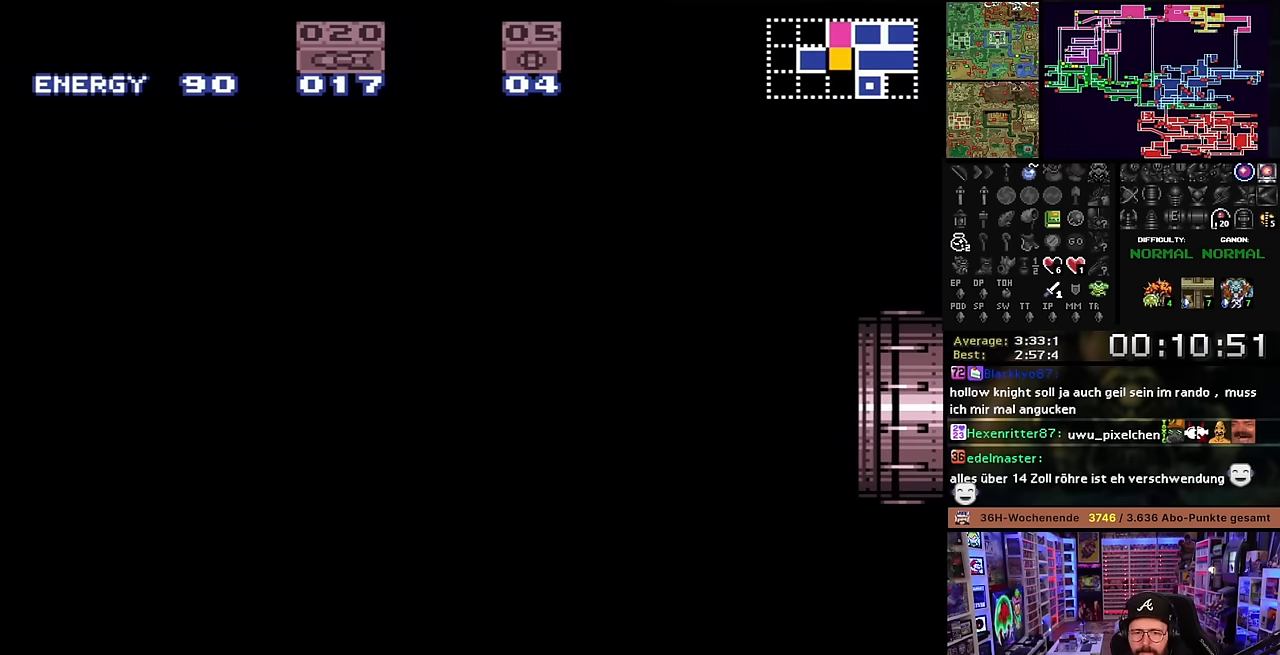
{"buttons": ["X"], "events": [[100, "X", "up"], [183, "X", "down"], [300, "X", "up"], [383, "X", "down"]]}
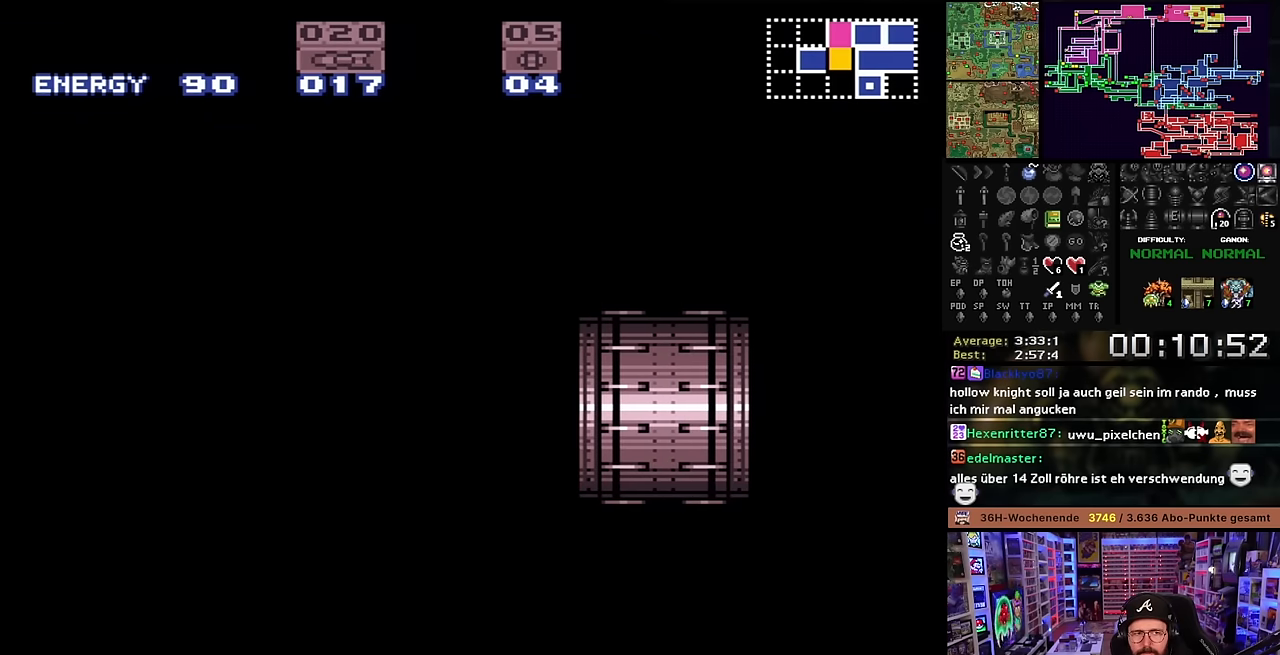
{"buttons": [], "events": [[16, "X", "up"], [100, "X", "down"], [200, "X", "up"], [300, "X", "down"], [433, "X", "up"]]}